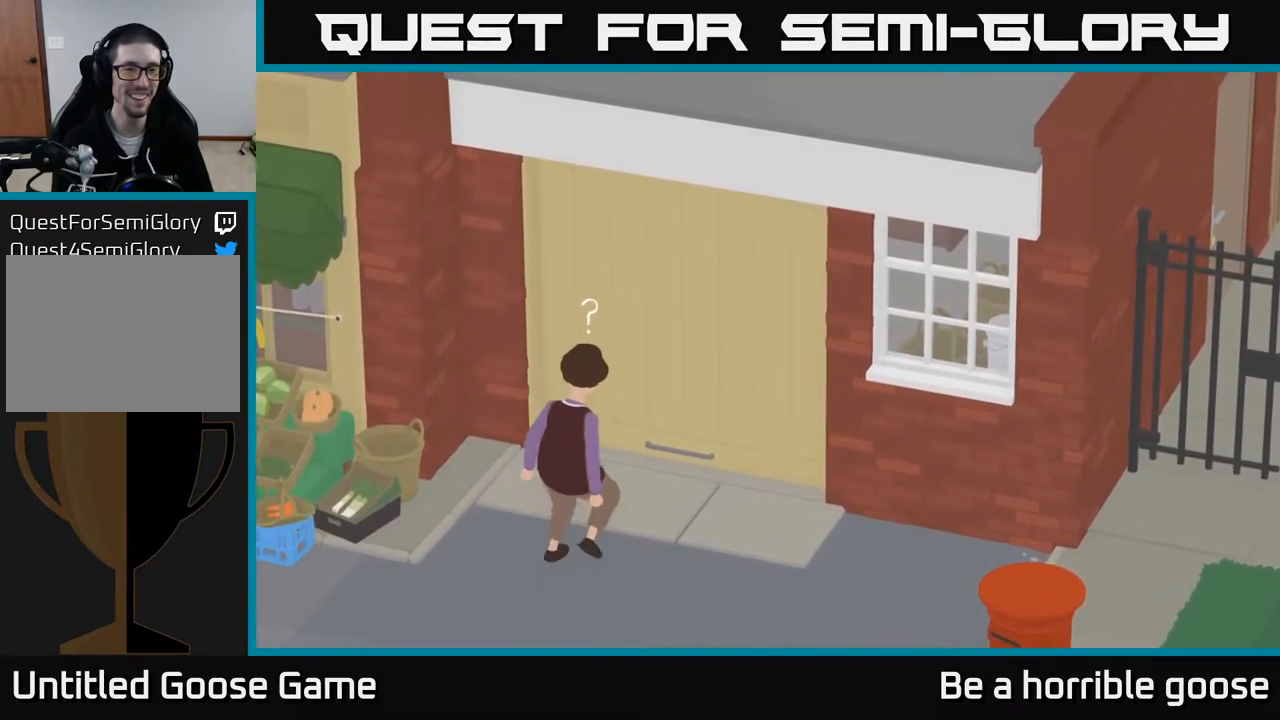
Gameplay with a controller (Xbox layout); each line is a JSON object with the inputs held at the frame after it. "events" lists button and stick changes between this image and that frame as [ms after this image, input, new state], when the widget could be followed in between.
{"buttons": [], "left_stick": "center", "right_stick": "center", "events": []}
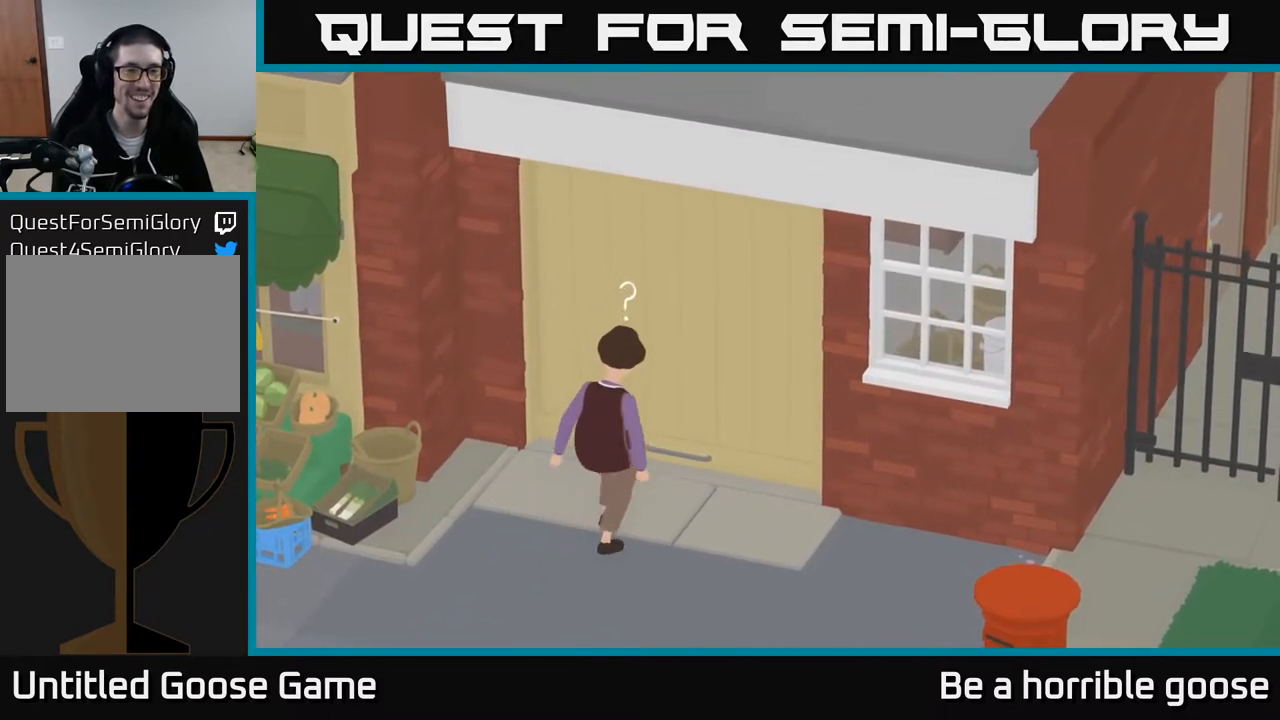
{"buttons": [], "left_stick": "down", "right_stick": "center", "events": [[483, "left_stick", "down"]]}
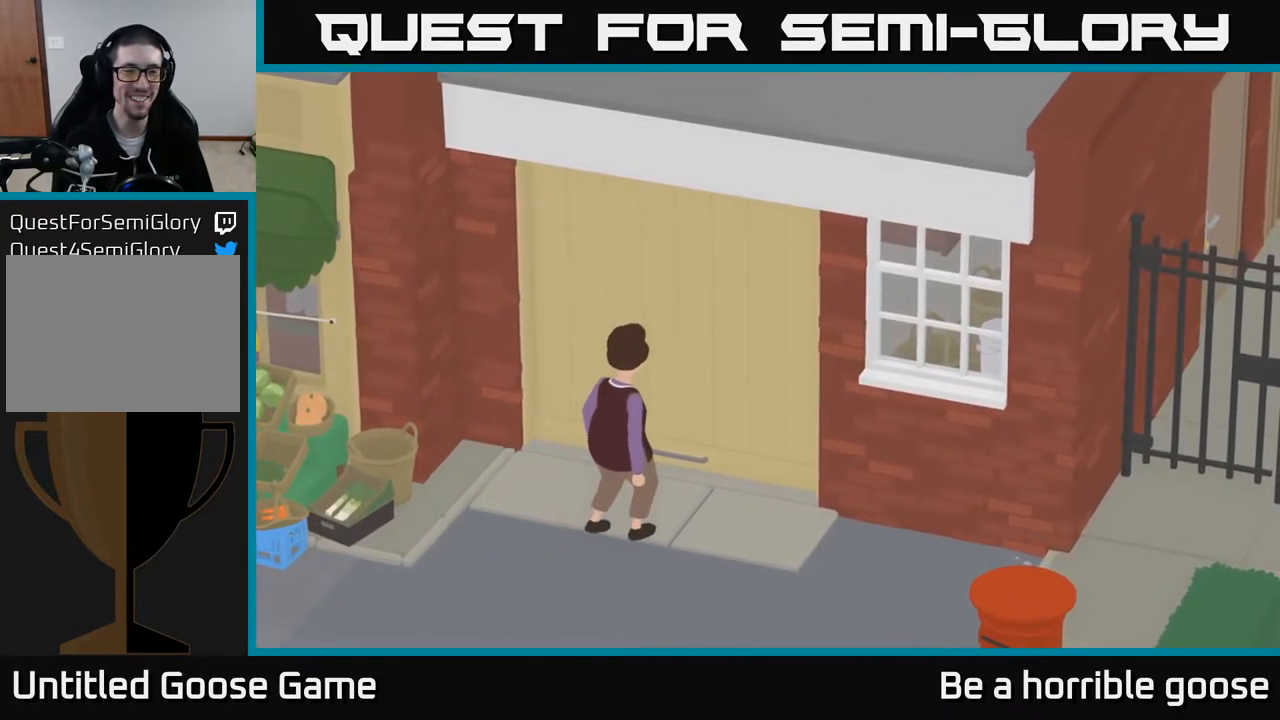
{"buttons": [], "left_stick": "center", "right_stick": "center", "events": [[300, "left_stick", "center"]]}
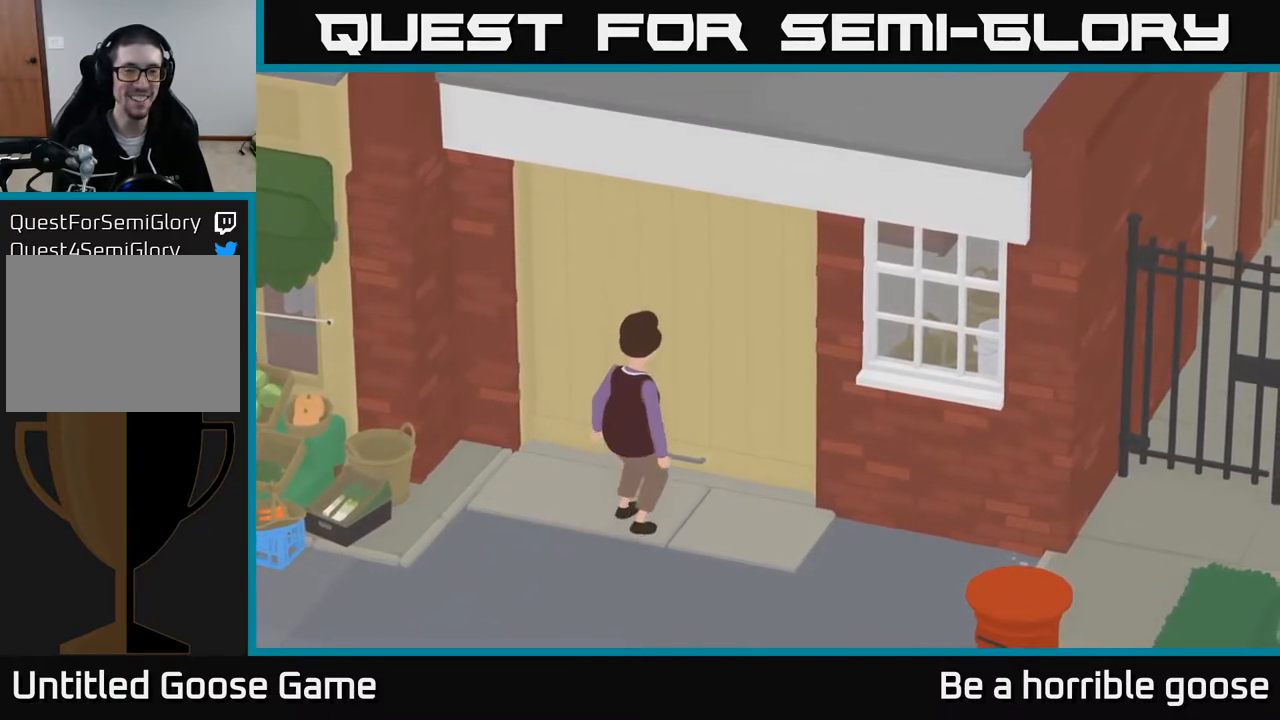
{"buttons": [], "left_stick": "center", "right_stick": "center", "events": [[133, "X", "down"], [233, "X", "up"]]}
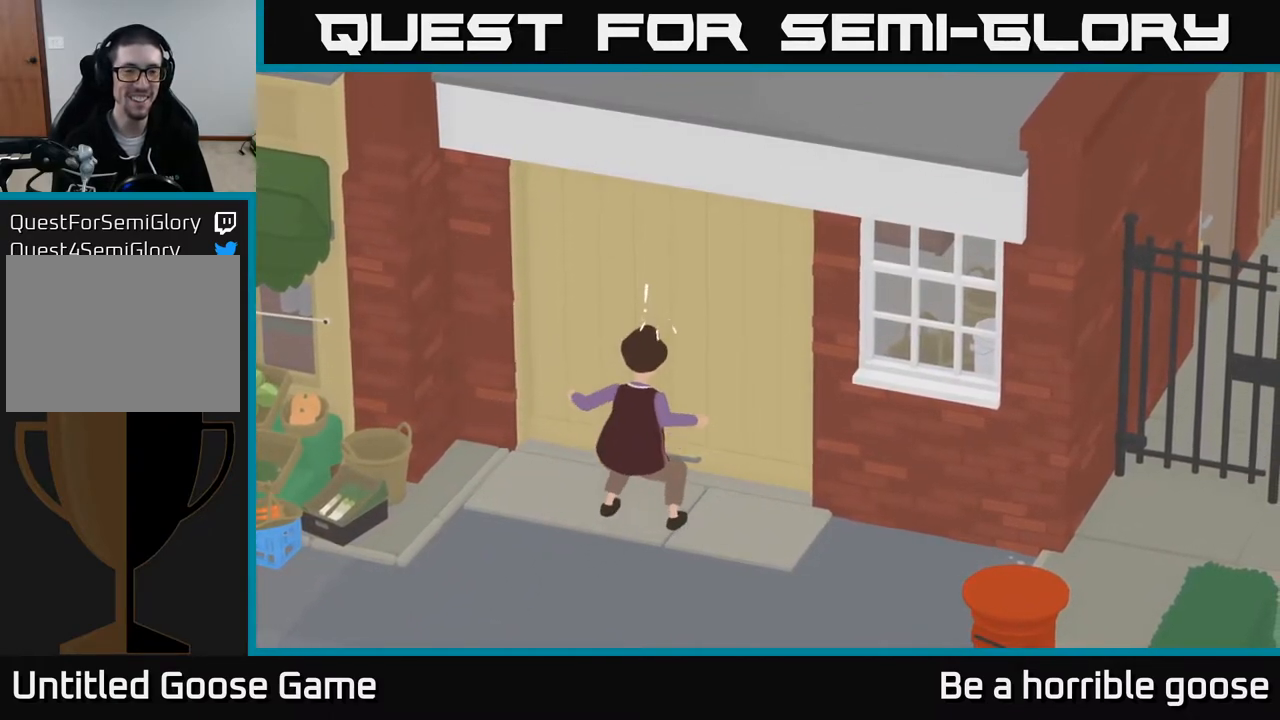
{"buttons": [], "left_stick": "center", "right_stick": "center", "events": []}
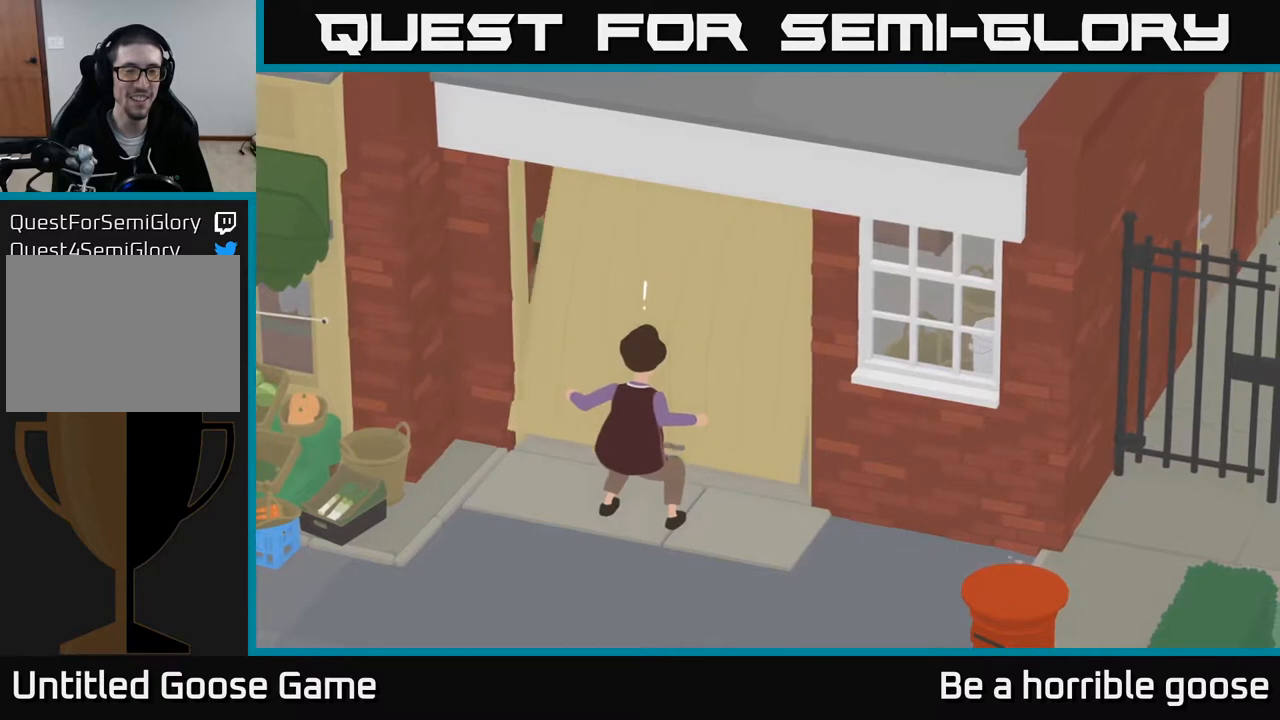
{"buttons": [], "left_stick": "center", "right_stick": "center", "events": []}
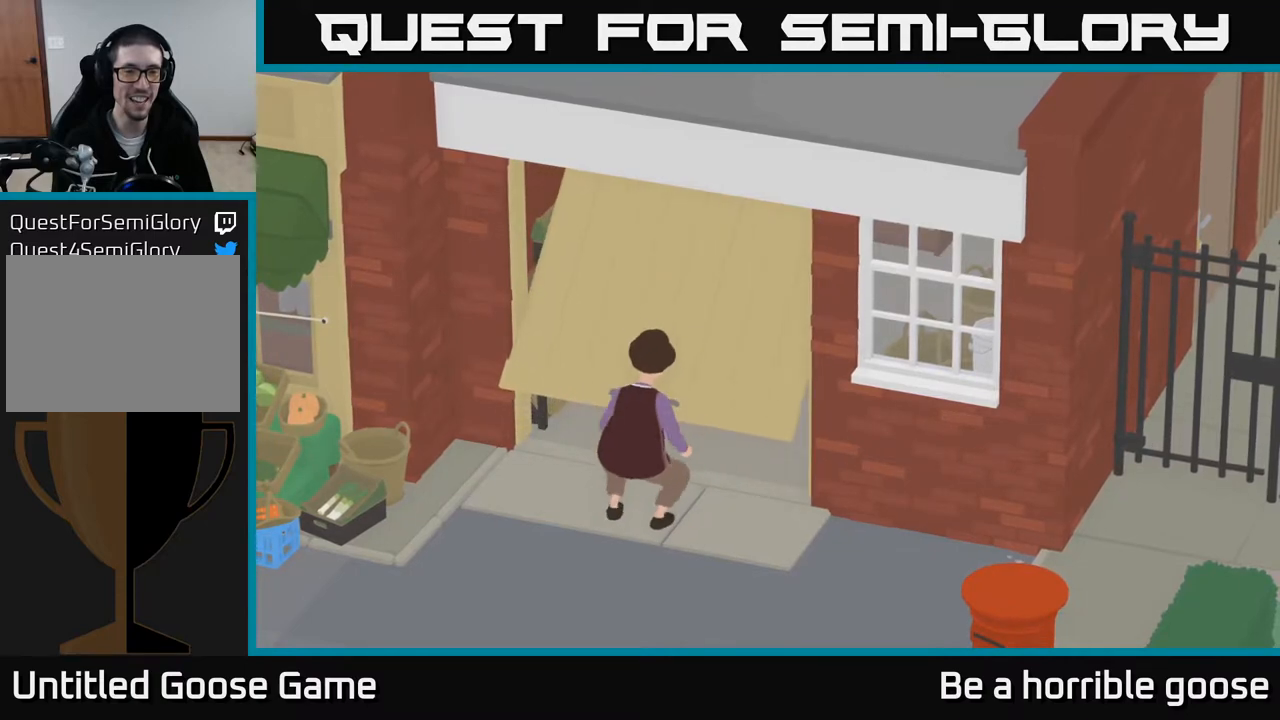
{"buttons": [], "left_stick": "center", "right_stick": "center", "events": []}
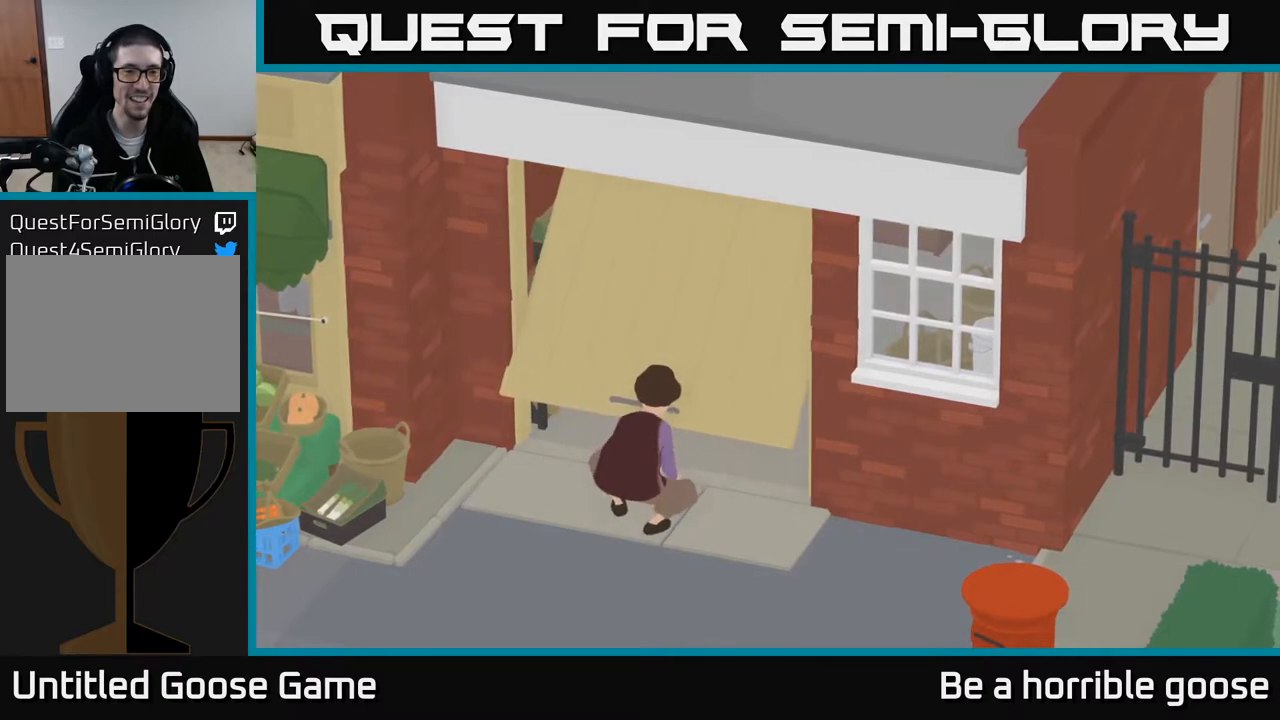
{"buttons": [], "left_stick": "center", "right_stick": "center", "events": []}
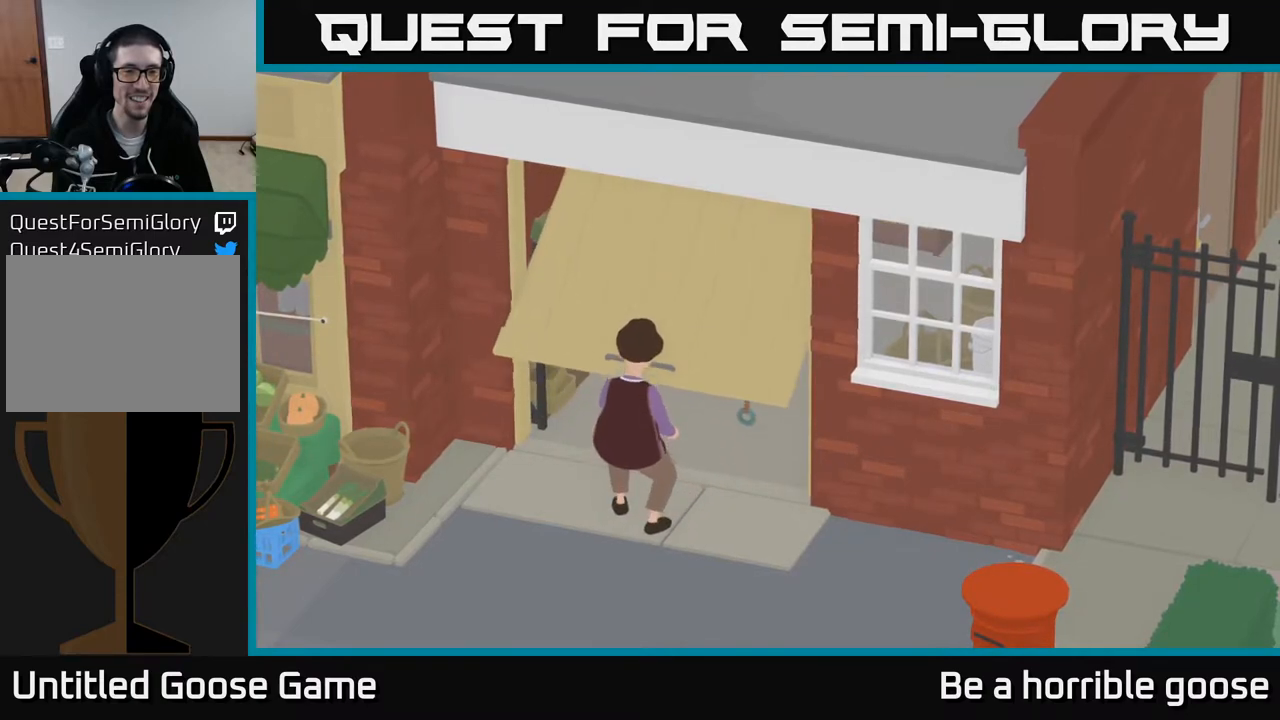
{"buttons": ["A"], "left_stick": "down-right", "right_stick": "center", "events": [[133, "left_stick", "down"], [217, "A", "down"], [500, "left_stick", "down-right"]]}
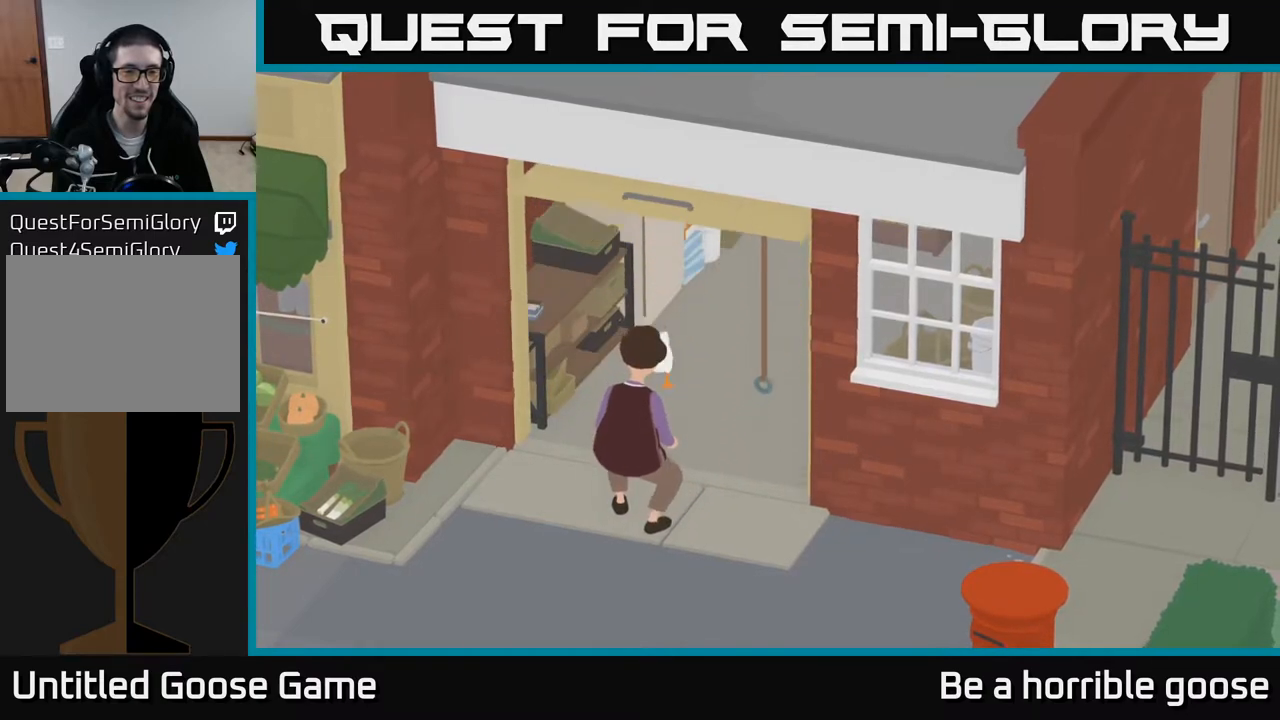
{"buttons": ["A"], "left_stick": "up-right", "right_stick": "center", "events": [[100, "A", "up"], [100, "left_stick", "right"], [250, "left_stick", "up-right"], [317, "A", "down"]]}
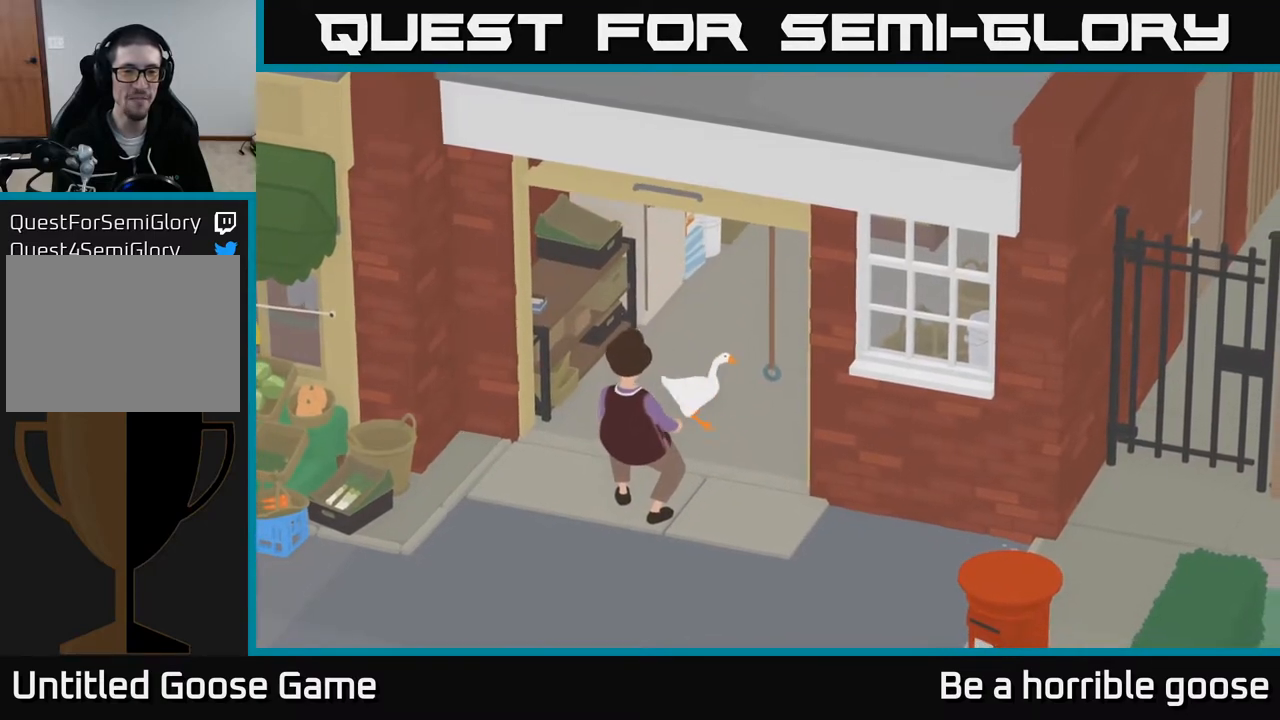
{"buttons": ["A"], "left_stick": "up", "right_stick": "center", "events": [[17, "left_stick", "up"]]}
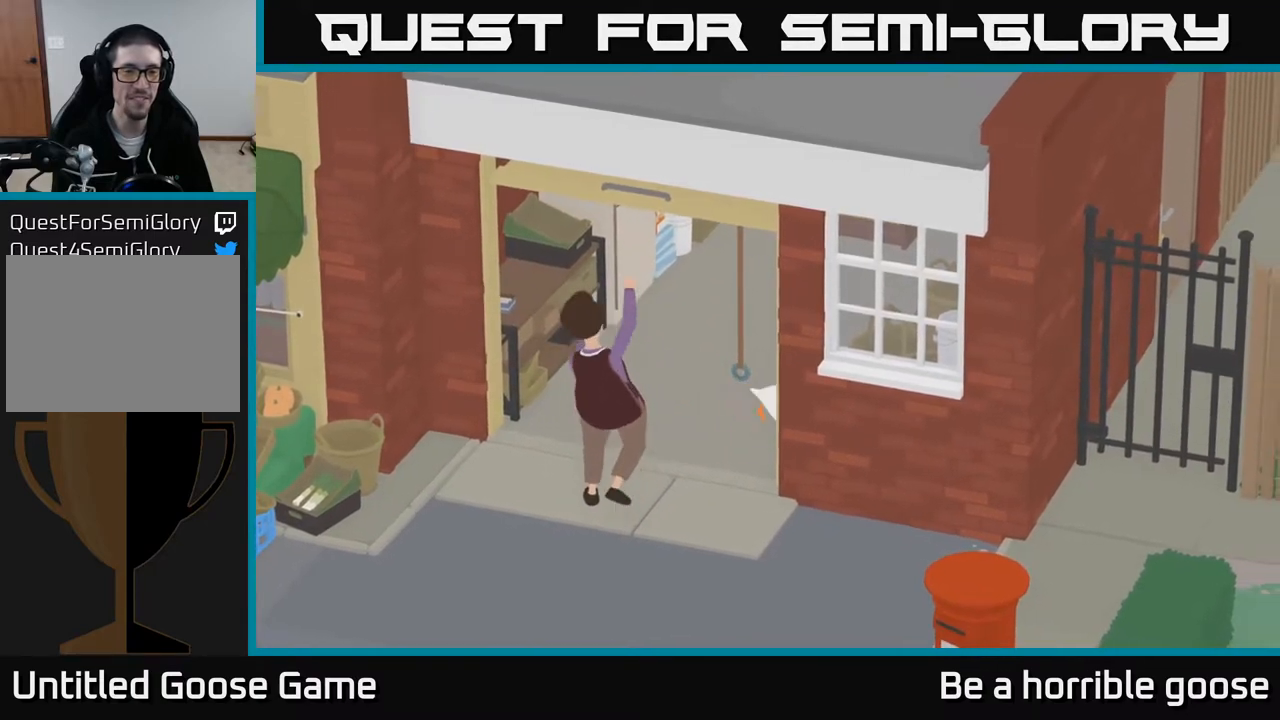
{"buttons": [], "left_stick": "up", "right_stick": "center", "events": [[183, "A", "up"]]}
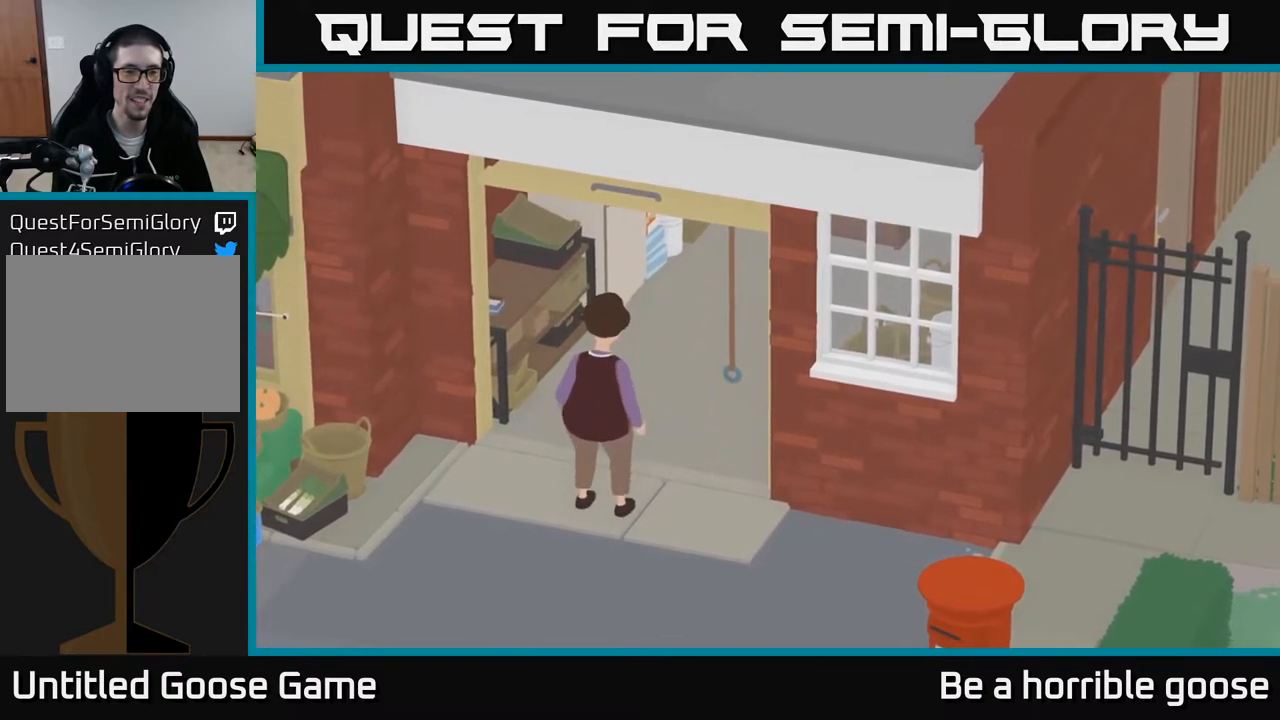
{"buttons": [], "left_stick": "up", "right_stick": "center", "events": []}
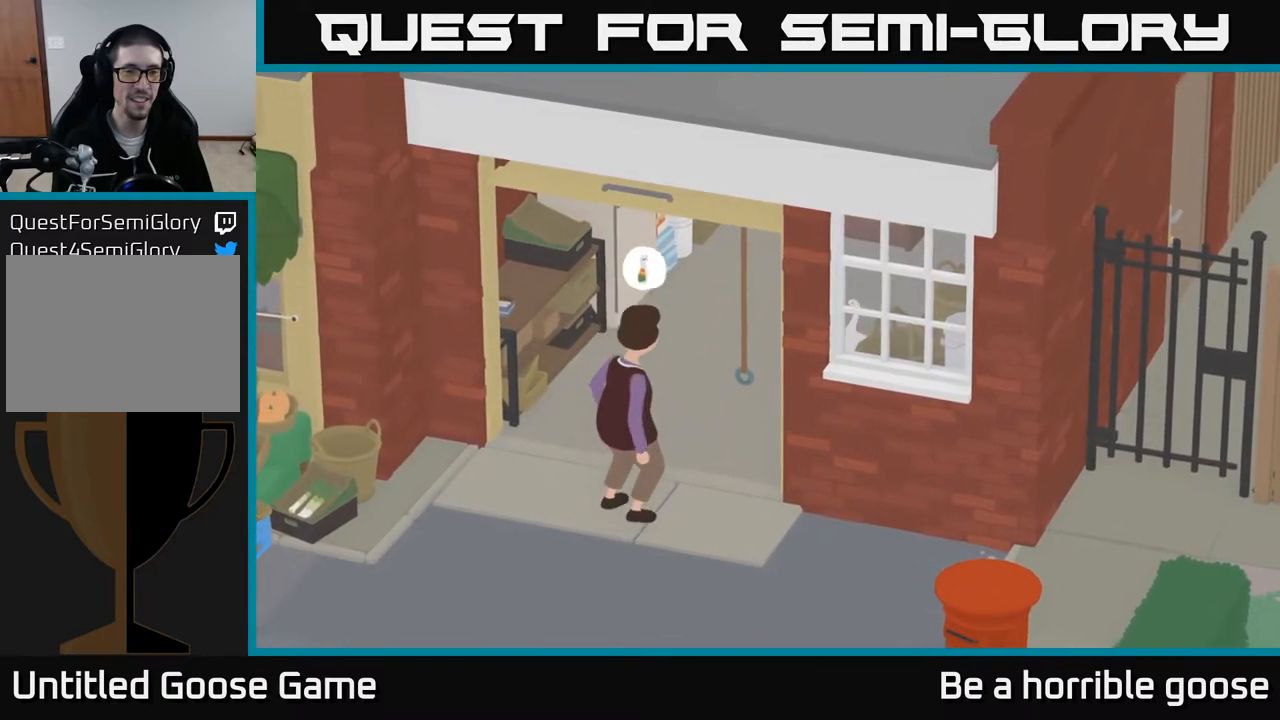
{"buttons": [], "left_stick": "up-left", "right_stick": "center", "events": [[400, "left_stick", "up-left"]]}
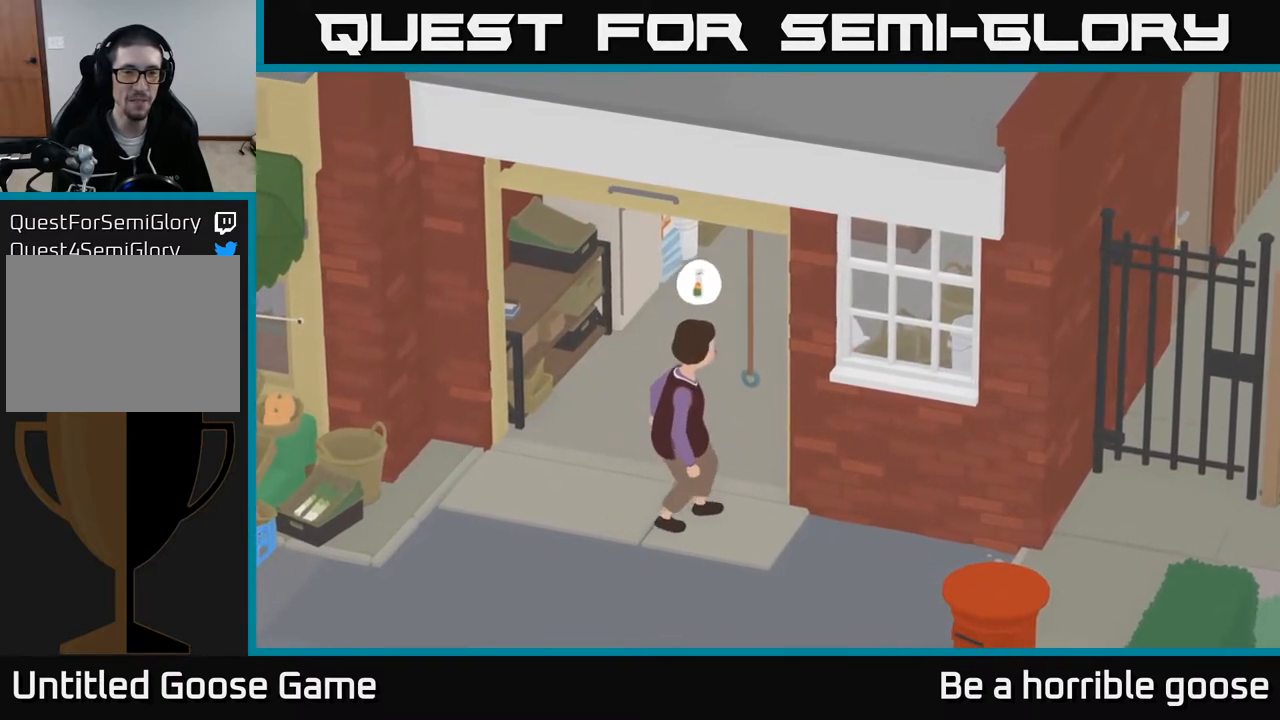
{"buttons": ["A"], "left_stick": "left", "right_stick": "center", "events": [[83, "left_stick", "center"], [250, "left_stick", "left"], [483, "A", "down"]]}
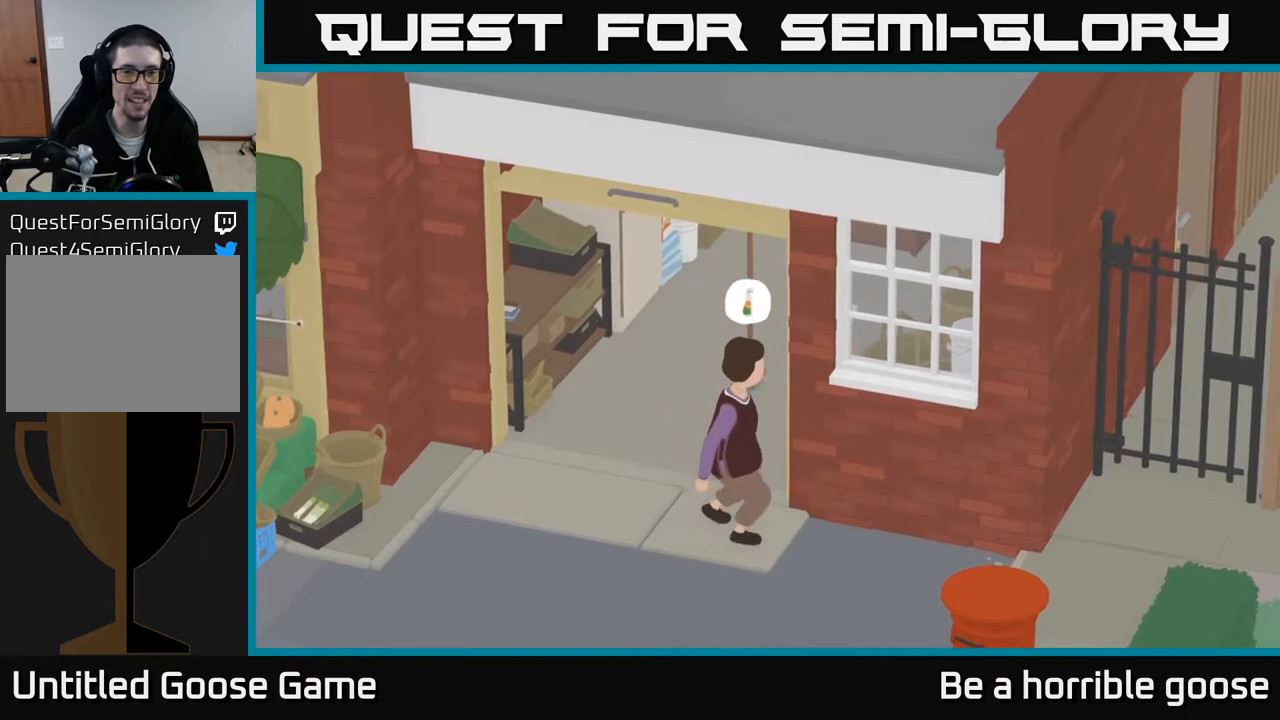
{"buttons": ["A"], "left_stick": "down", "right_stick": "center", "events": [[117, "left_stick", "down-left"], [267, "left_stick", "down"], [367, "A", "up"], [467, "A", "down"]]}
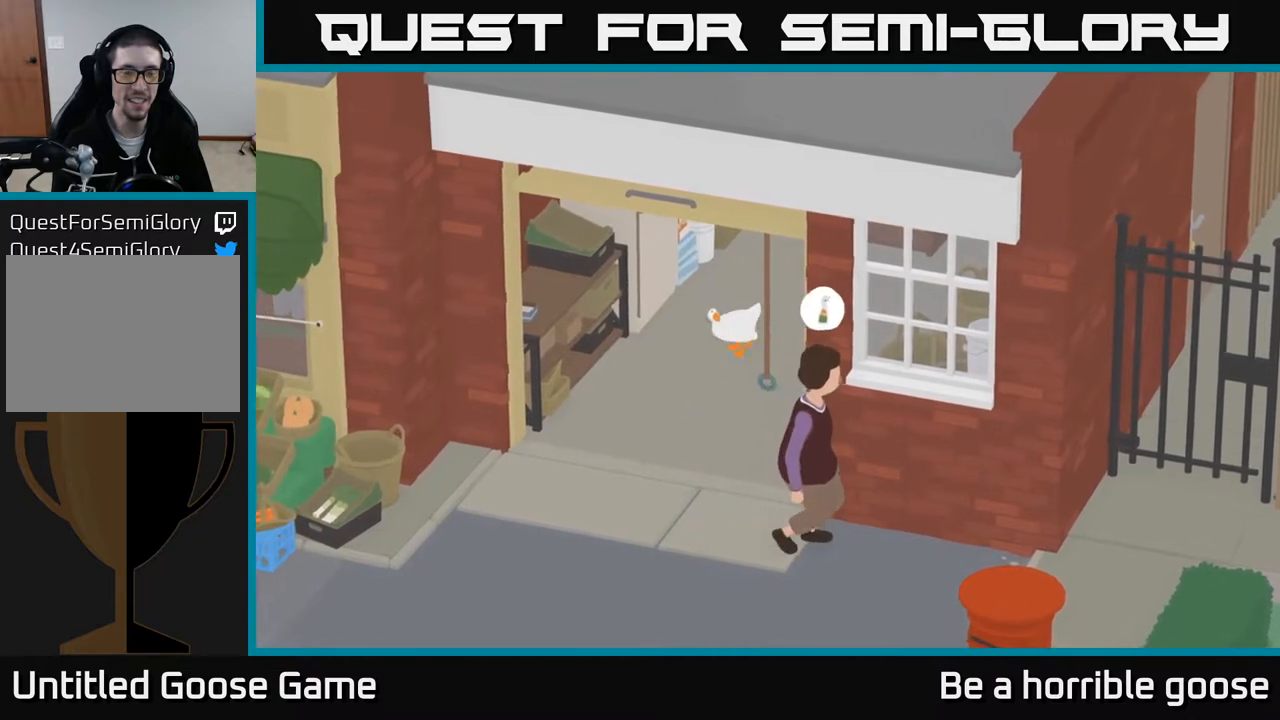
{"buttons": ["A"], "left_stick": "down", "right_stick": "center", "events": []}
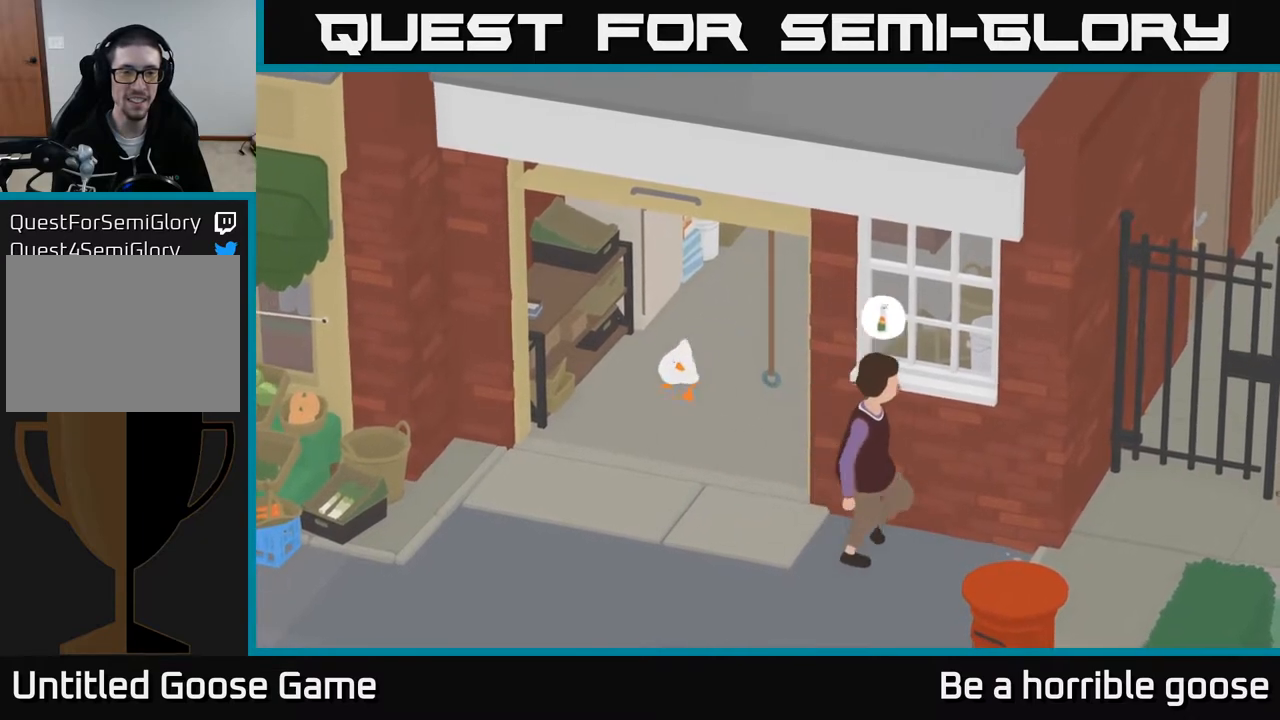
{"buttons": ["A"], "left_stick": "down-left", "right_stick": "center", "events": [[283, "left_stick", "down-left"]]}
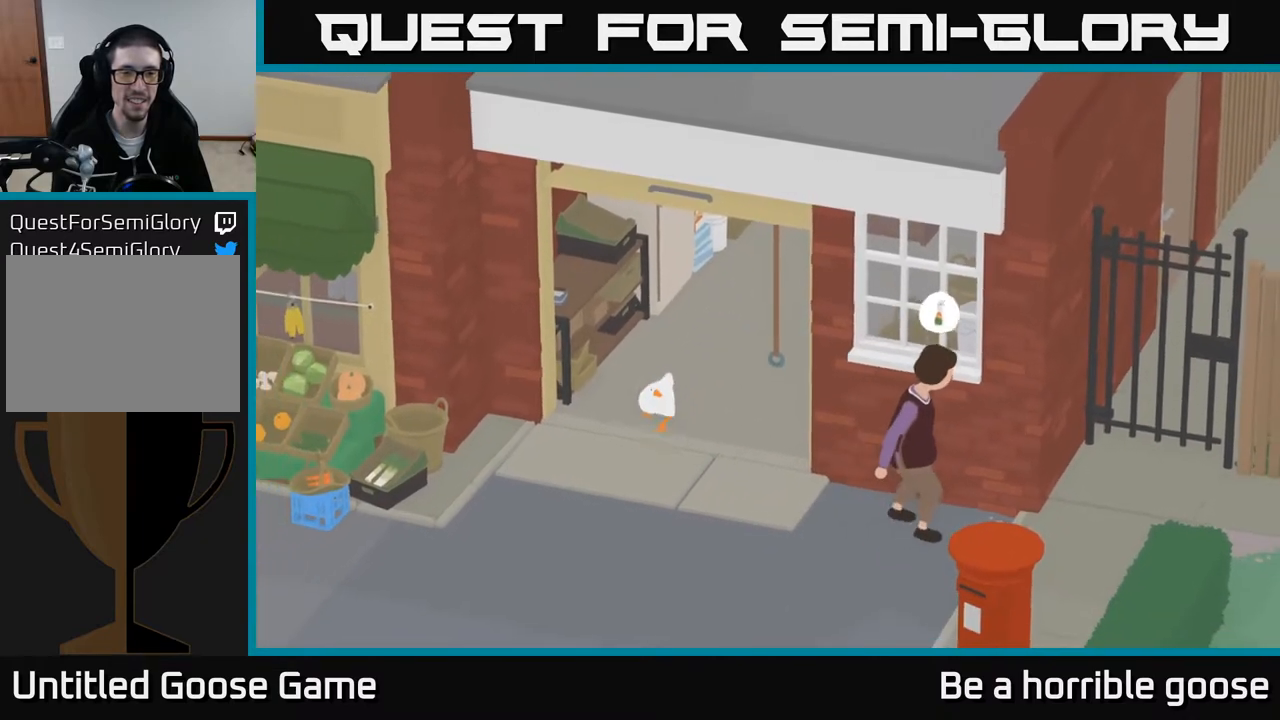
{"buttons": ["A"], "left_stick": "down-left", "right_stick": "center", "events": []}
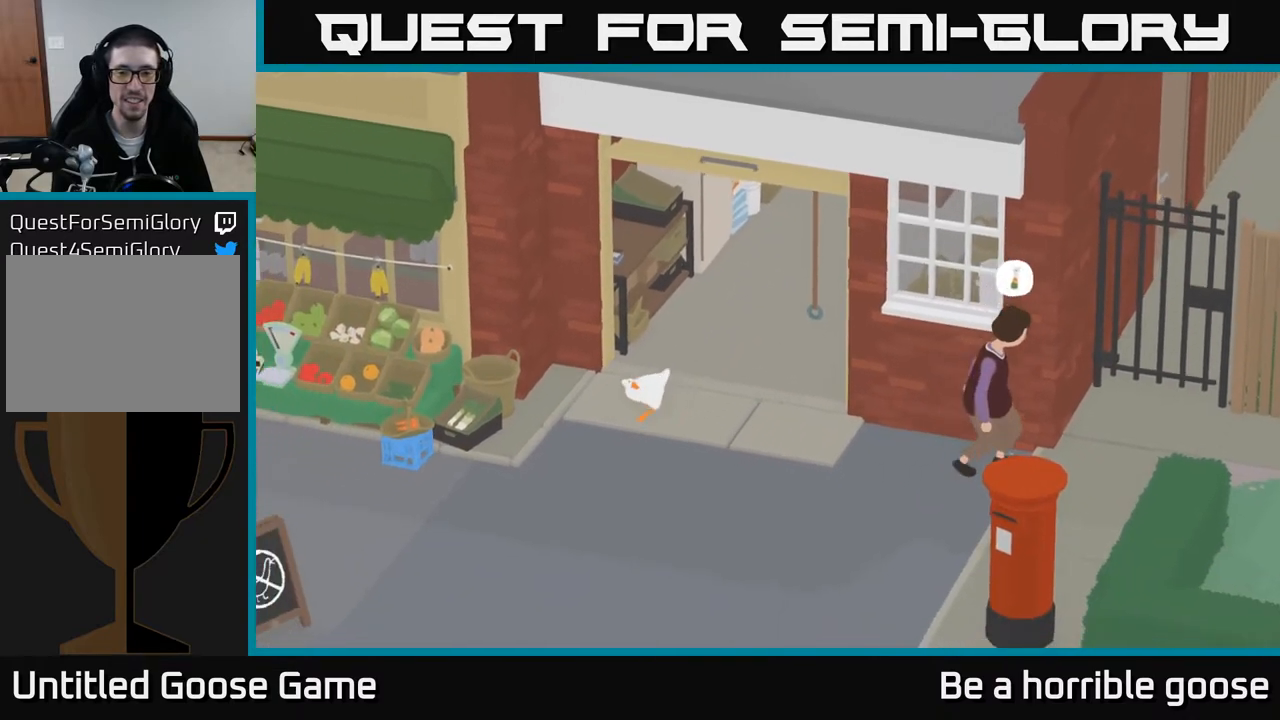
{"buttons": [], "left_stick": "left", "right_stick": "center", "events": [[217, "left_stick", "left"], [400, "A", "up"]]}
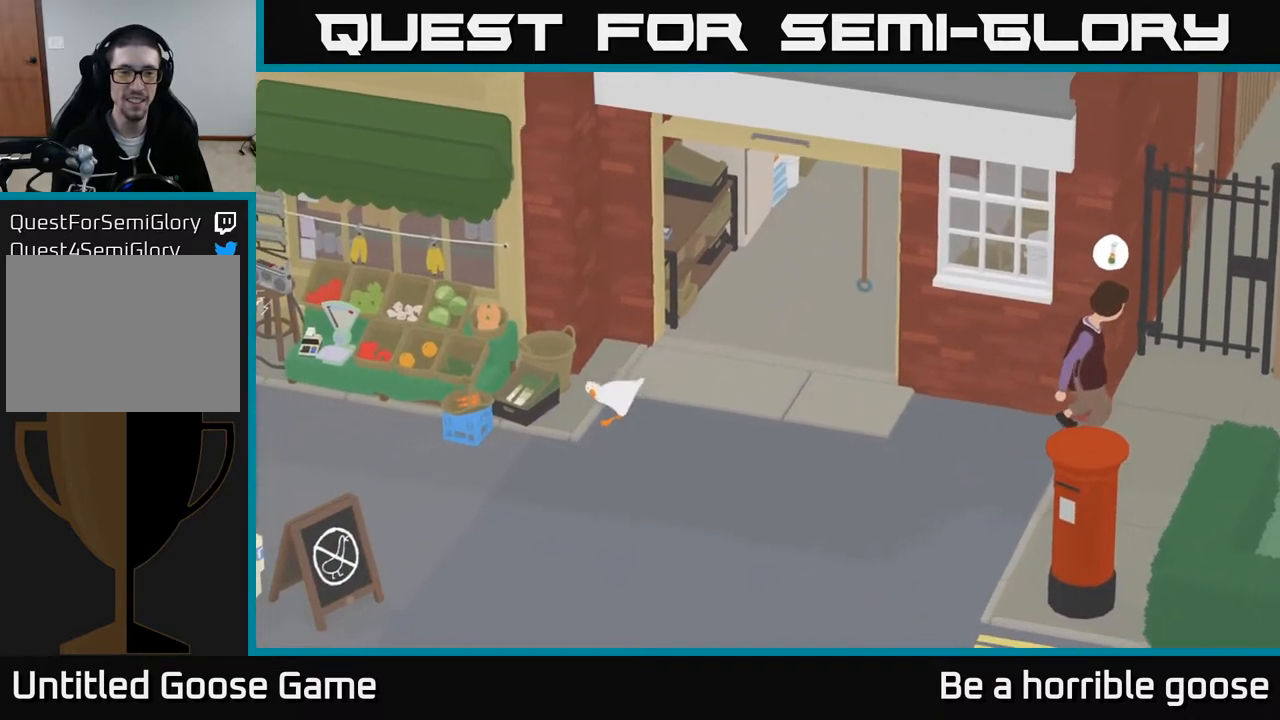
{"buttons": [], "left_stick": "right", "right_stick": "center", "events": [[333, "B", "down"], [383, "left_stick", "right"], [400, "B", "up"]]}
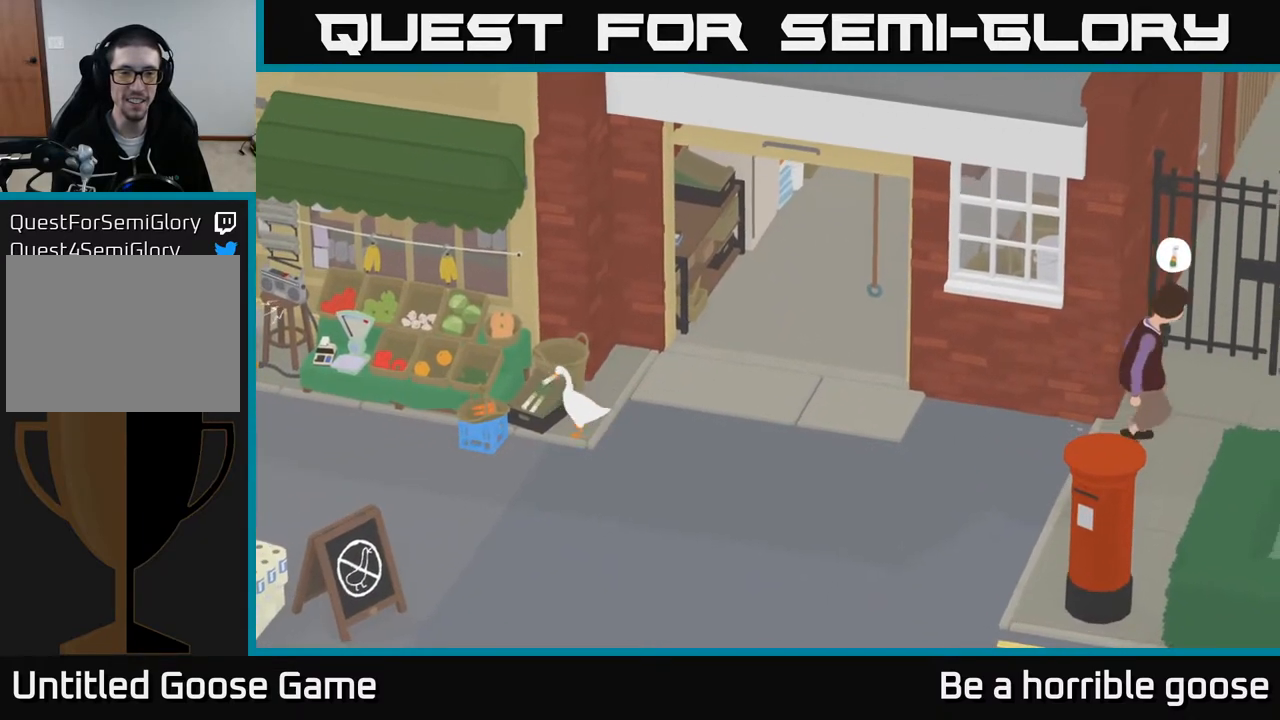
{"buttons": ["A"], "left_stick": "right", "right_stick": "center", "events": [[17, "A", "down"]]}
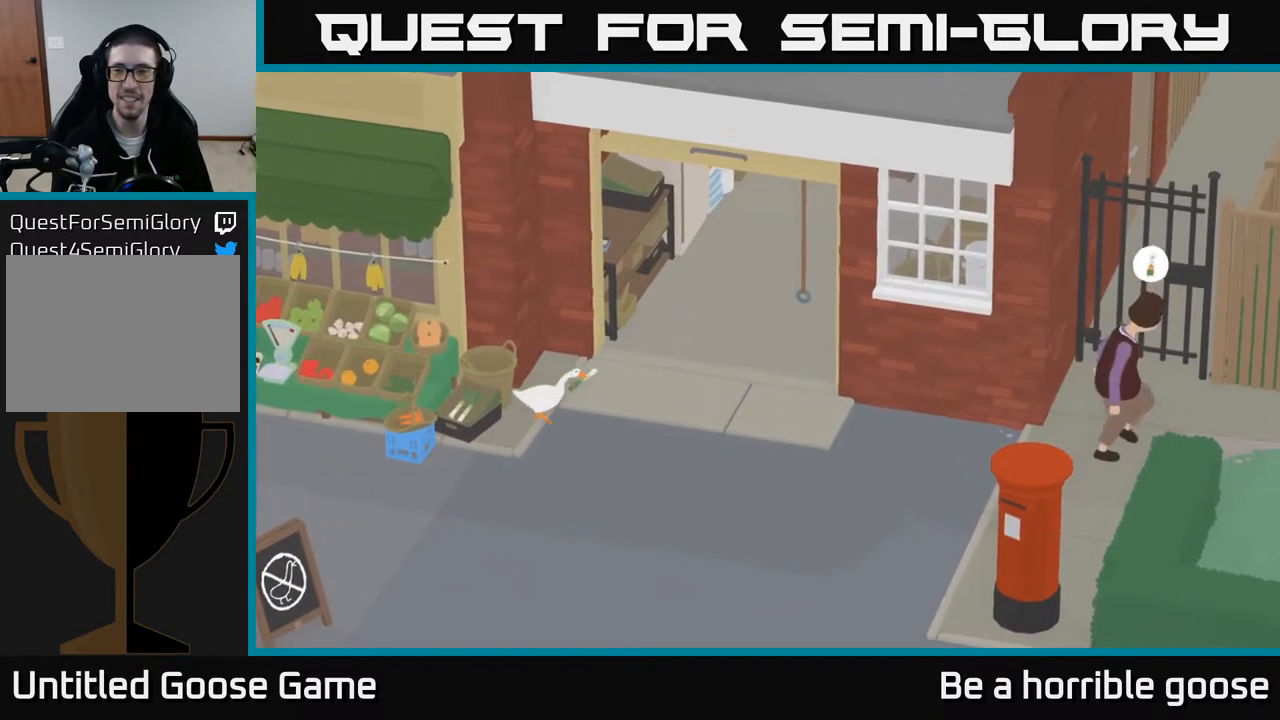
{"buttons": ["A"], "left_stick": "right", "right_stick": "center", "events": []}
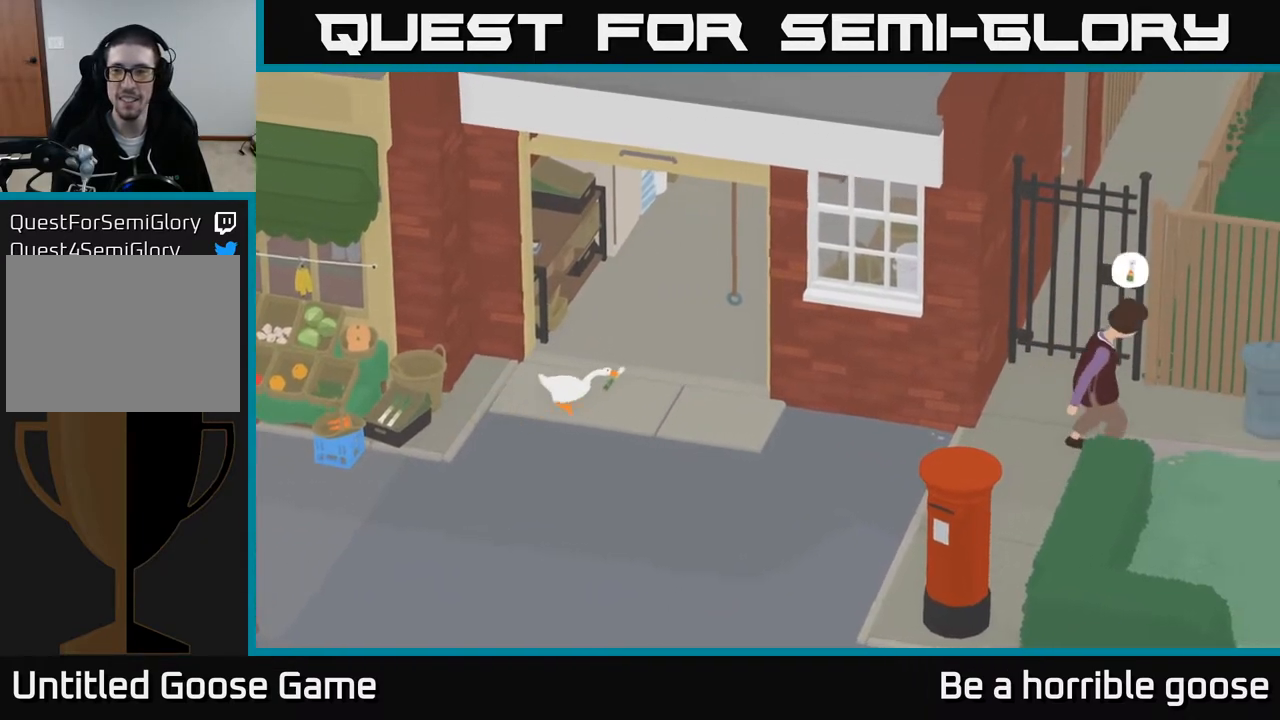
{"buttons": ["A"], "left_stick": "right", "right_stick": "center", "events": []}
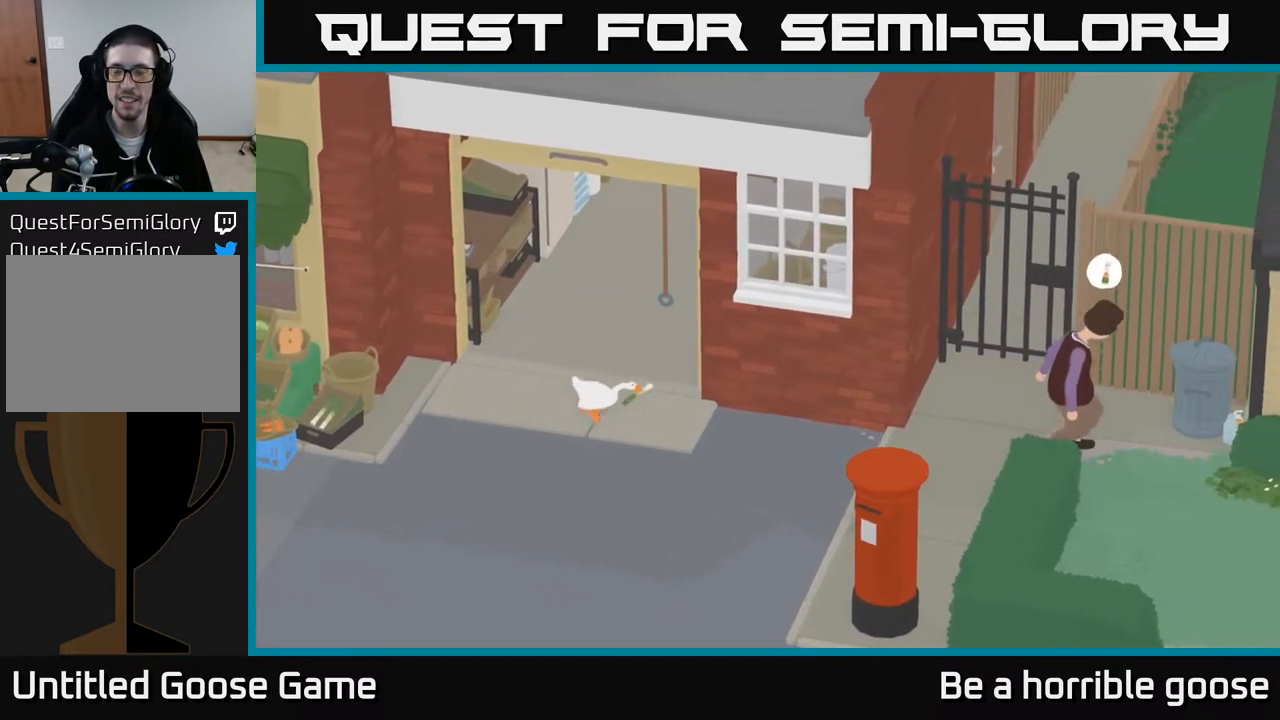
{"buttons": ["A"], "left_stick": "right", "right_stick": "center", "events": []}
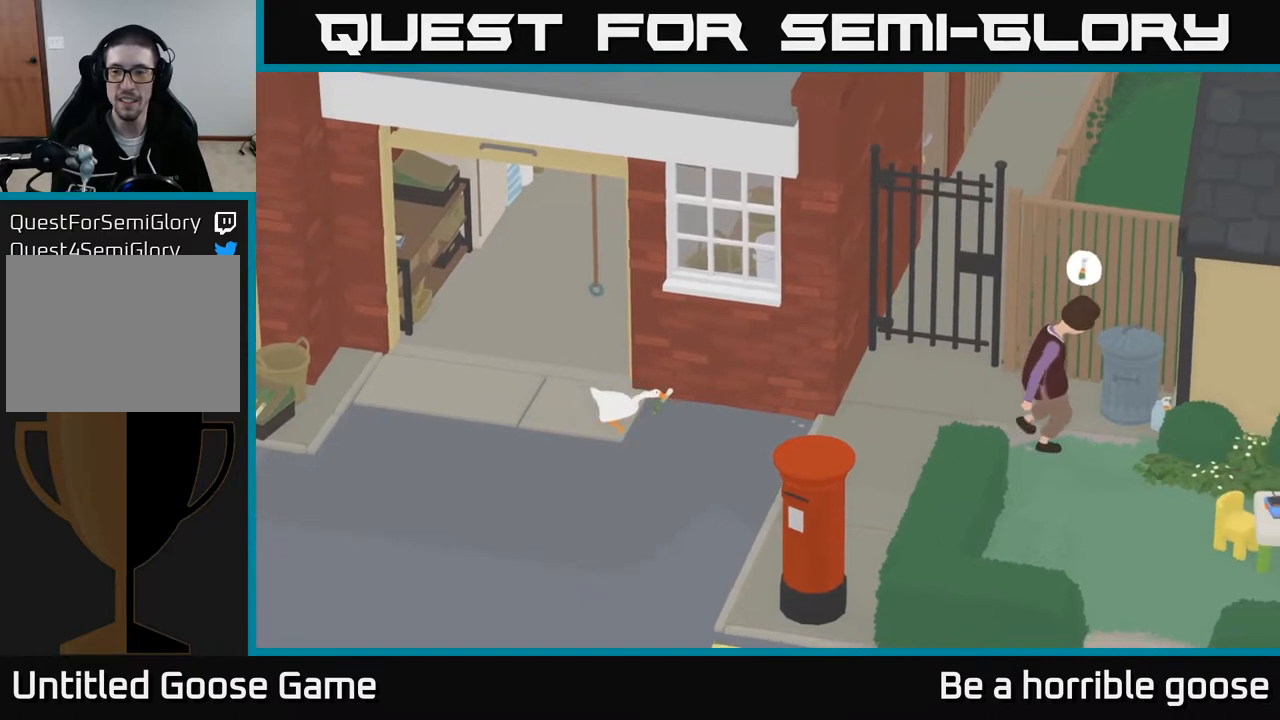
{"buttons": [], "left_stick": "right", "right_stick": "center", "events": [[300, "A", "up"]]}
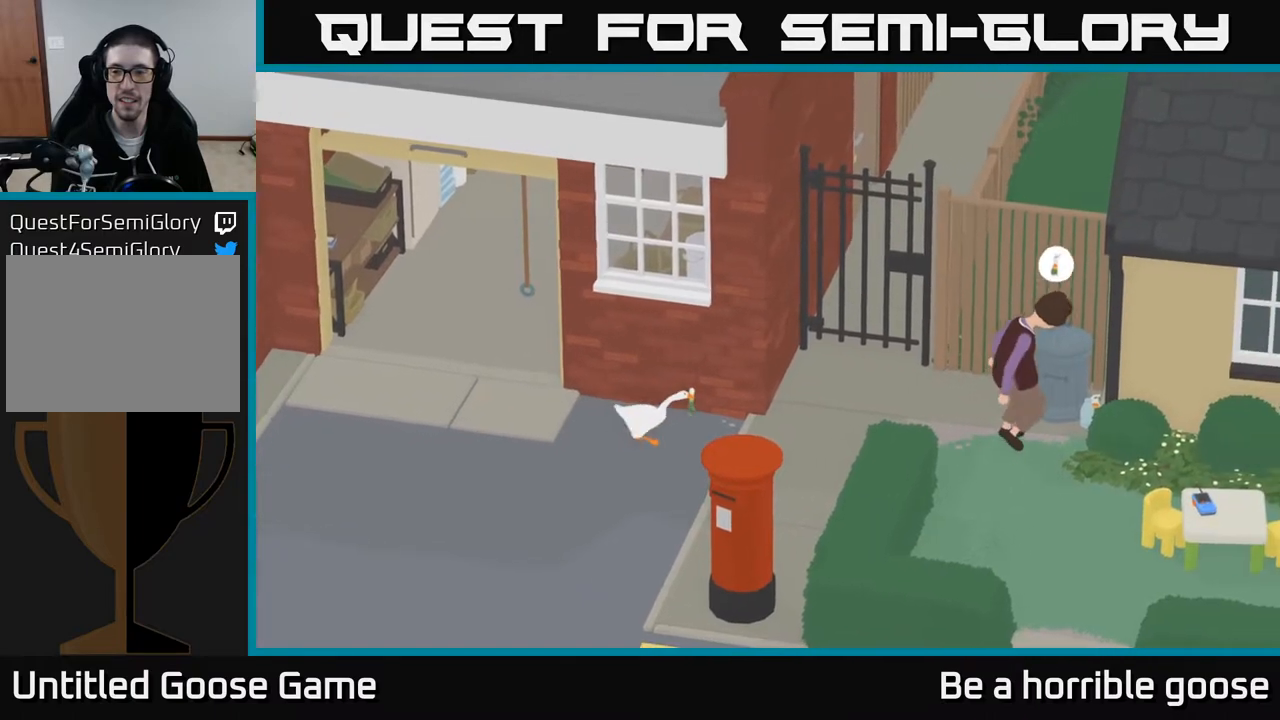
{"buttons": [], "left_stick": "center", "right_stick": "center", "events": [[183, "X", "down"], [183, "left_stick", "center"], [367, "X", "up"]]}
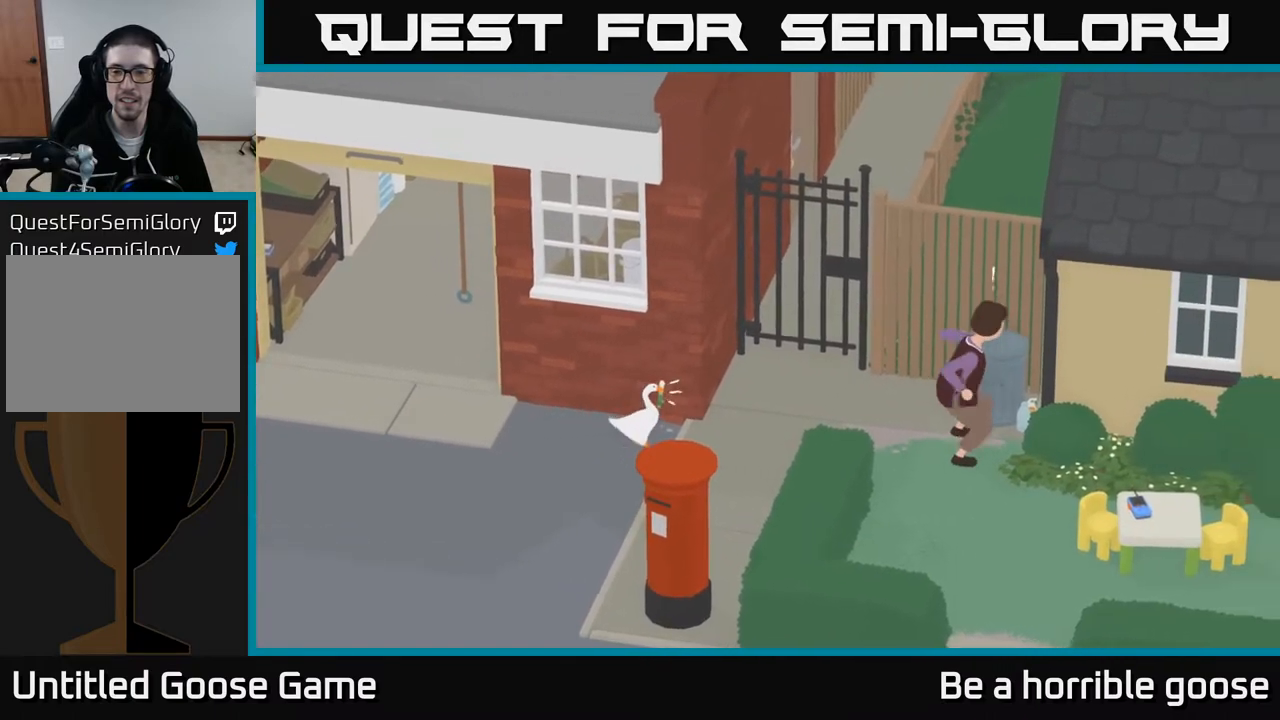
{"buttons": [], "left_stick": "center", "right_stick": "center", "events": []}
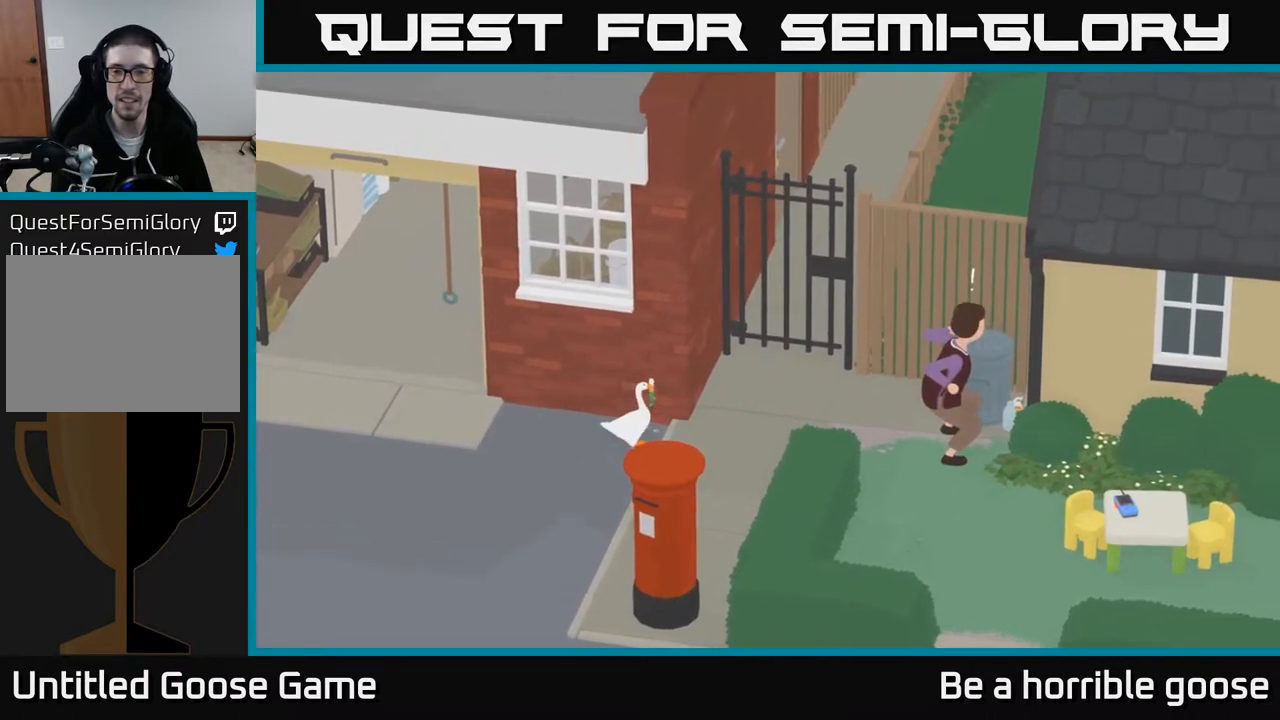
{"buttons": [], "left_stick": "center", "right_stick": "center", "events": []}